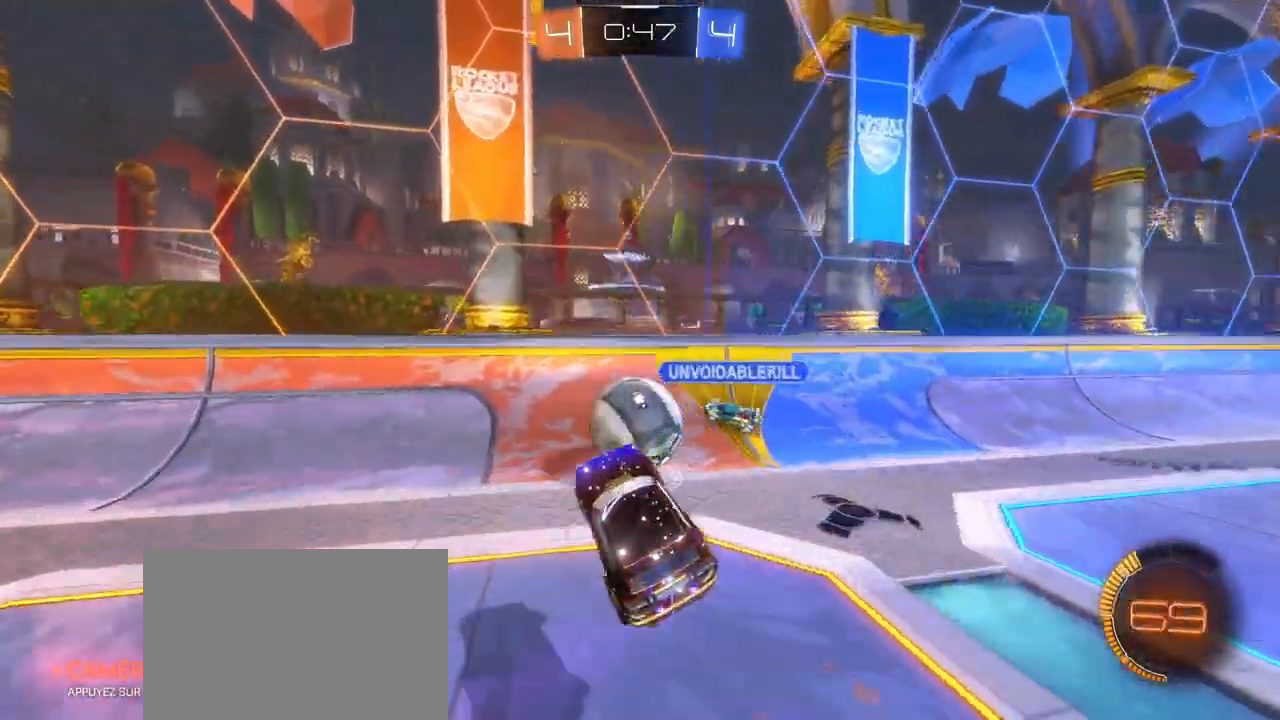
Gameplay with a controller (PlayStation layout); each line is a JSON object with the inputs held at the frame after it. "events" lists button and stick changes between this image and that frame as [ms after this image, input, new state], when the widget could be followed in between.
{"buttons": ["R2"], "left_stick": "down-left", "right_stick": "center", "events": [[33, "L1", "down"], [133, "left_stick", "up-left"], [250, "left_stick", "left"], [367, "L1", "up"], [367, "left_stick", "down-left"]]}
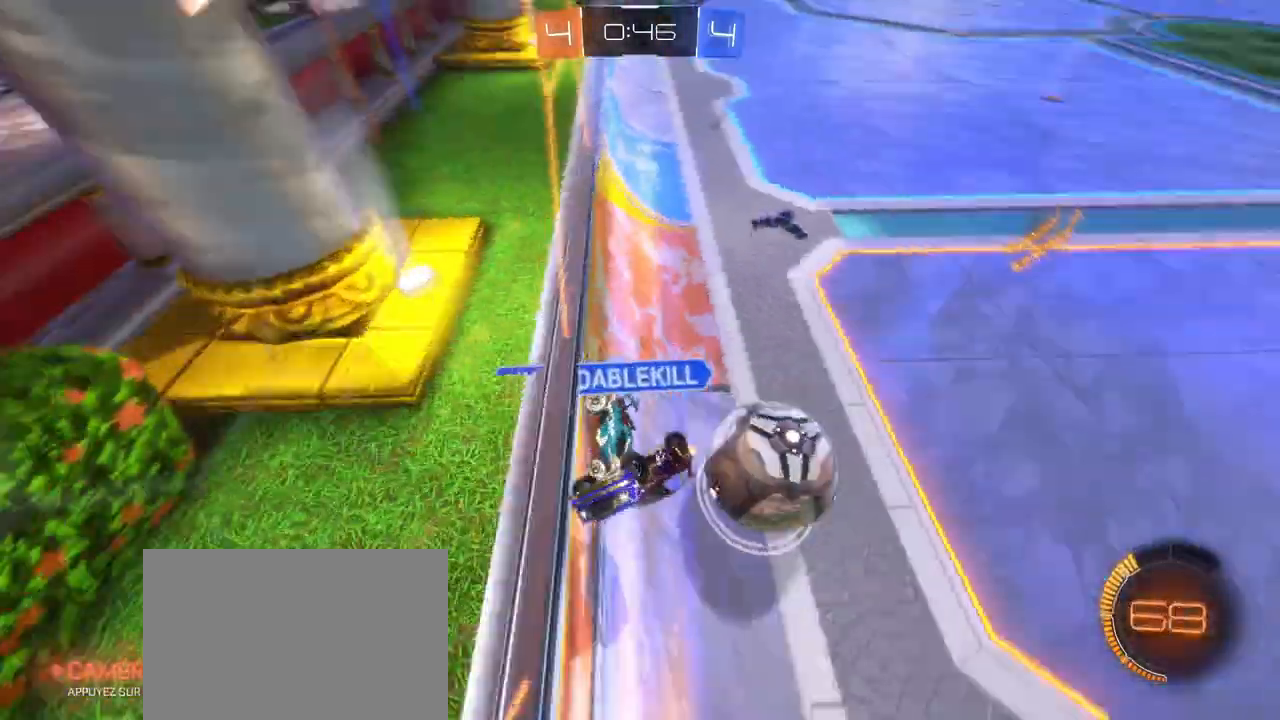
{"buttons": ["R1", "R2"], "left_stick": "left", "right_stick": "center", "events": [[267, "left_stick", "center"], [333, "R1", "down"], [333, "left_stick", "left"]]}
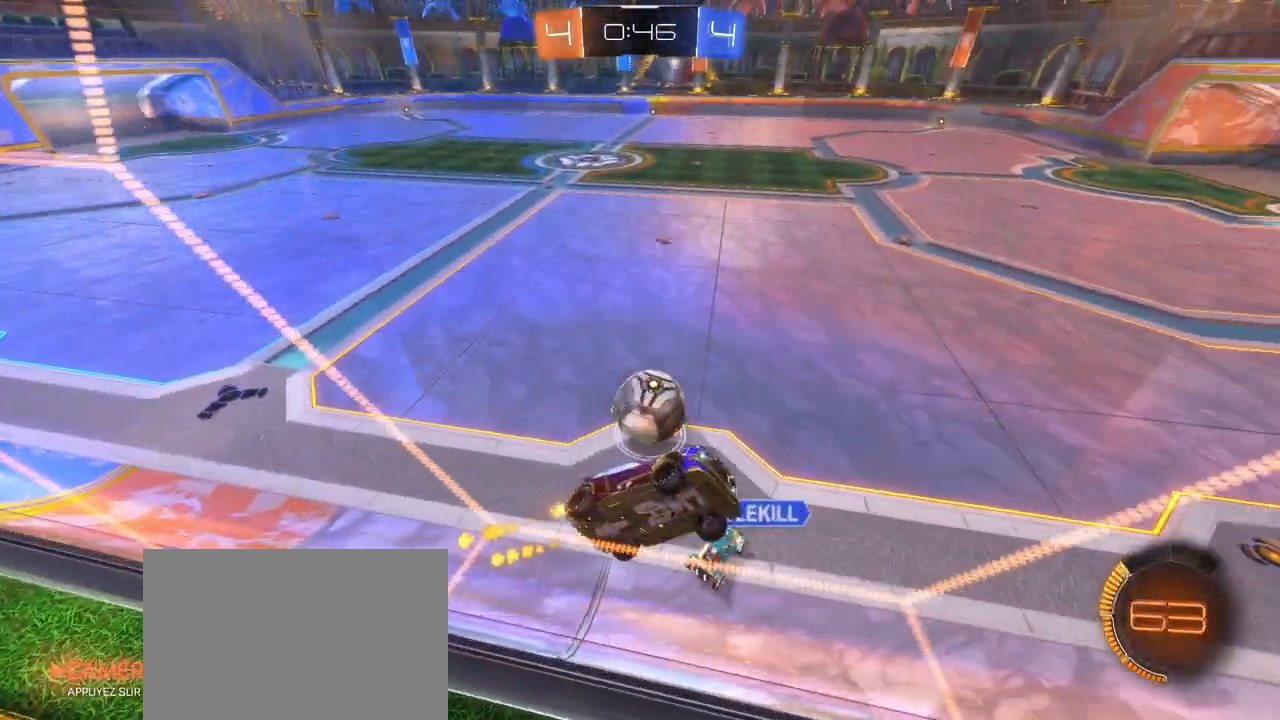
{"buttons": ["R1", "R2"], "left_stick": "left", "right_stick": "center", "events": []}
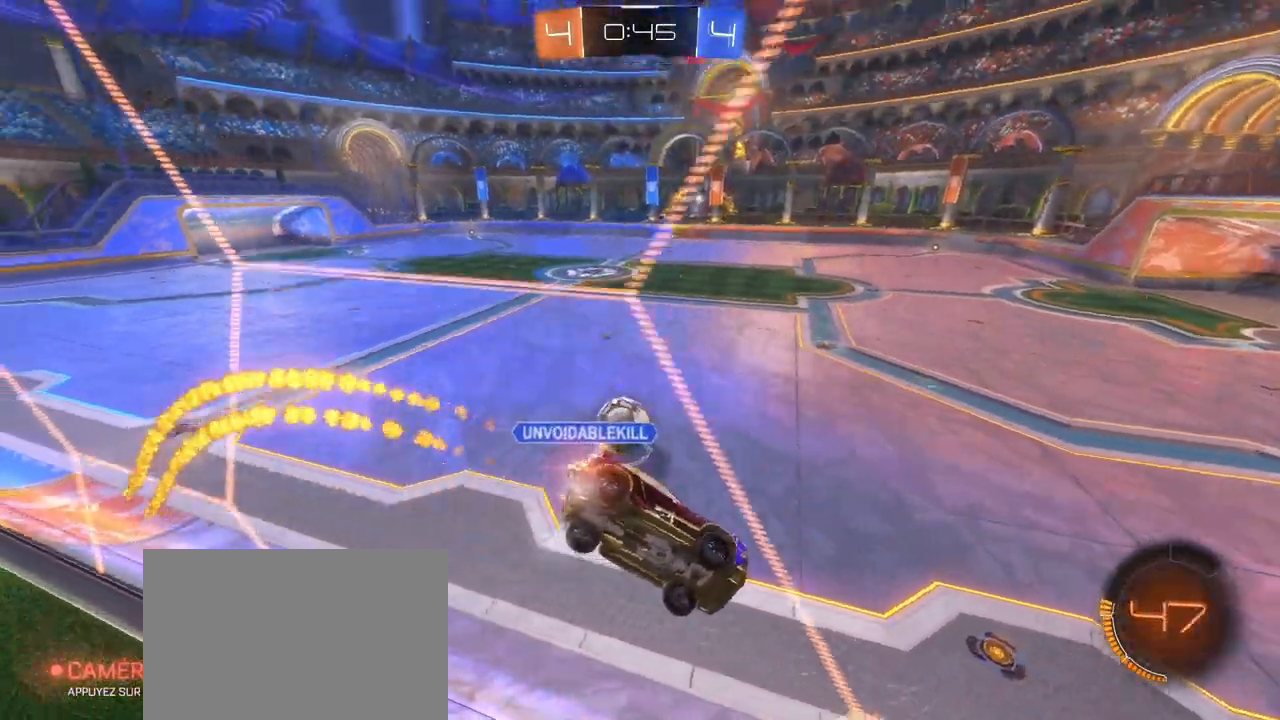
{"buttons": ["R1", "R2"], "left_stick": "left", "right_stick": "center", "events": [[17, "left_stick", "center"], [83, "left_stick", "left"]]}
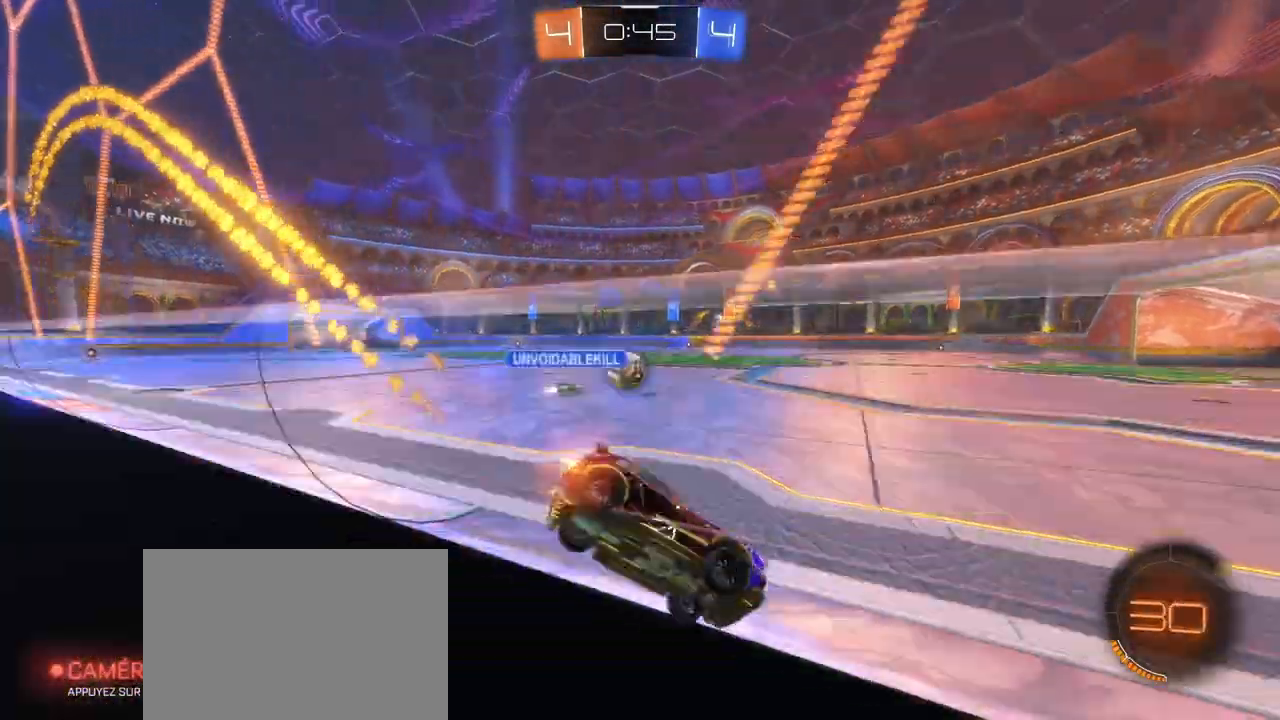
{"buttons": ["R2"], "left_stick": "center", "right_stick": "center", "events": [[100, "left_stick", "center"], [300, "left_stick", "up-left"], [433, "R1", "up"], [433, "left_stick", "center"]]}
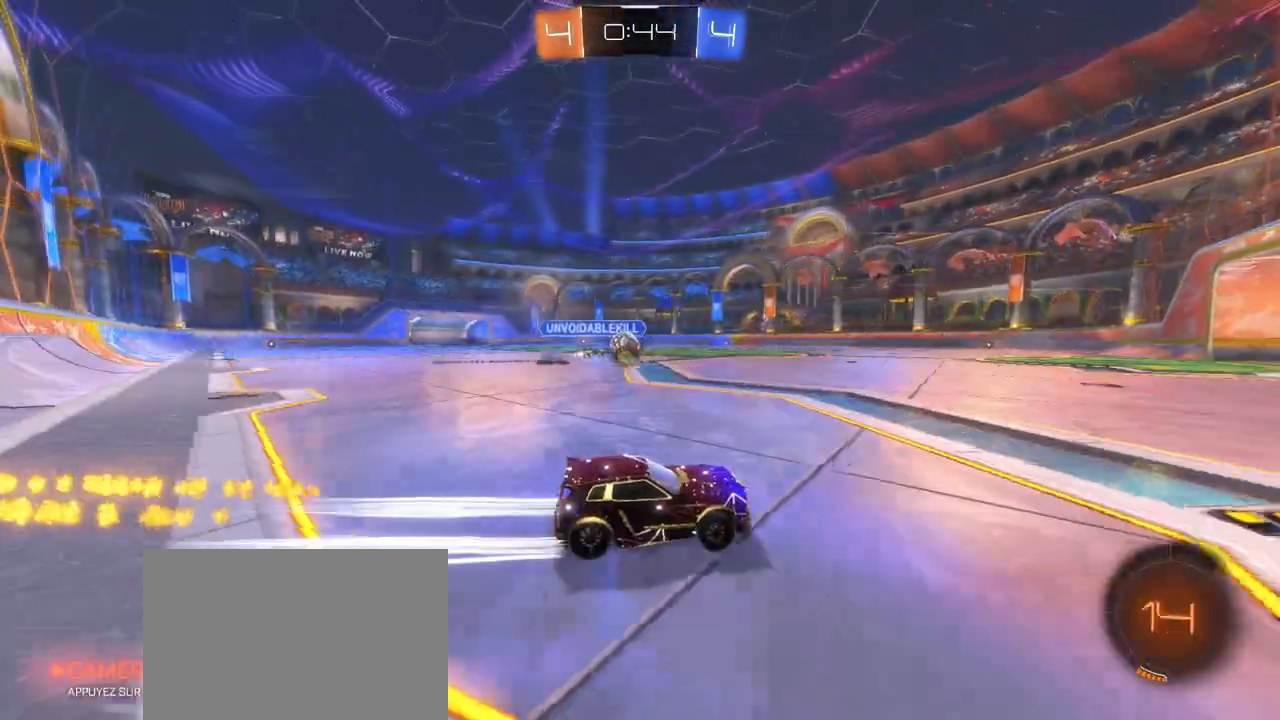
{"buttons": ["R1", "R2"], "left_stick": "left", "right_stick": "center", "events": [[150, "left_stick", "up-left"], [200, "R1", "down"], [200, "left_stick", "left"]]}
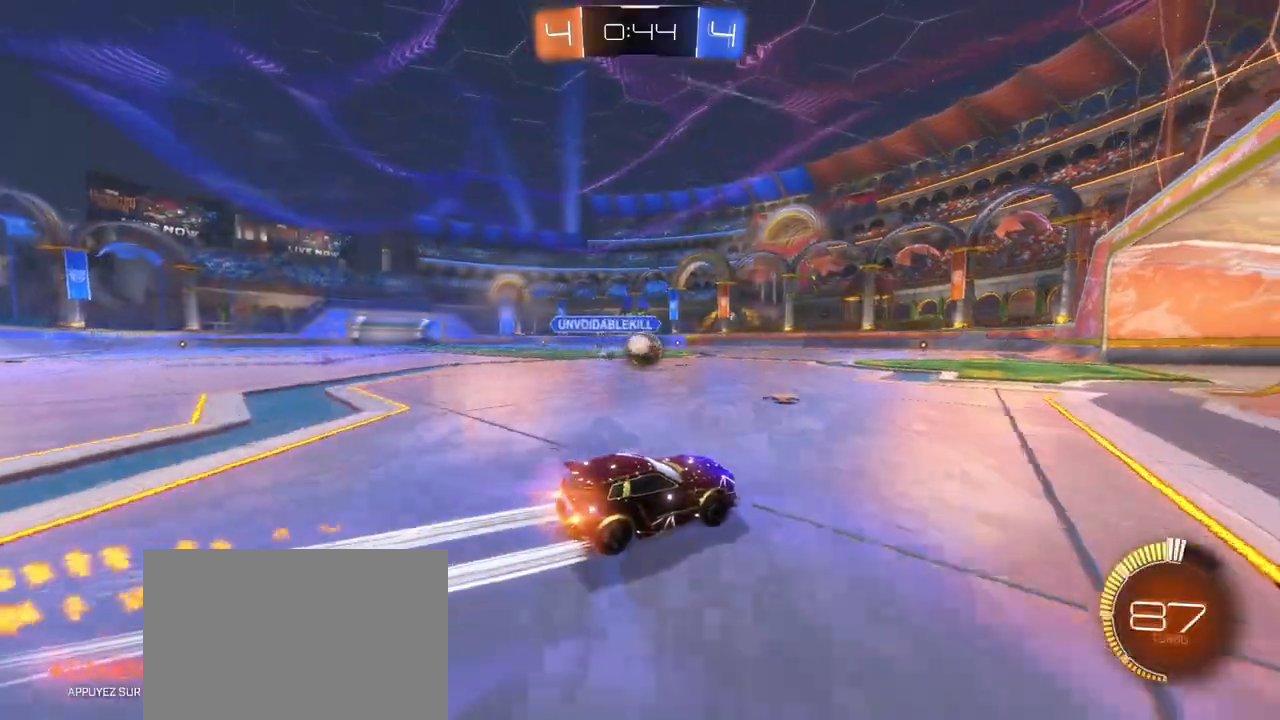
{"buttons": ["TRIANGLE", "R1", "R2"], "left_stick": "up-right", "right_stick": "center", "events": [[317, "left_stick", "up-right"], [417, "TRIANGLE", "down"]]}
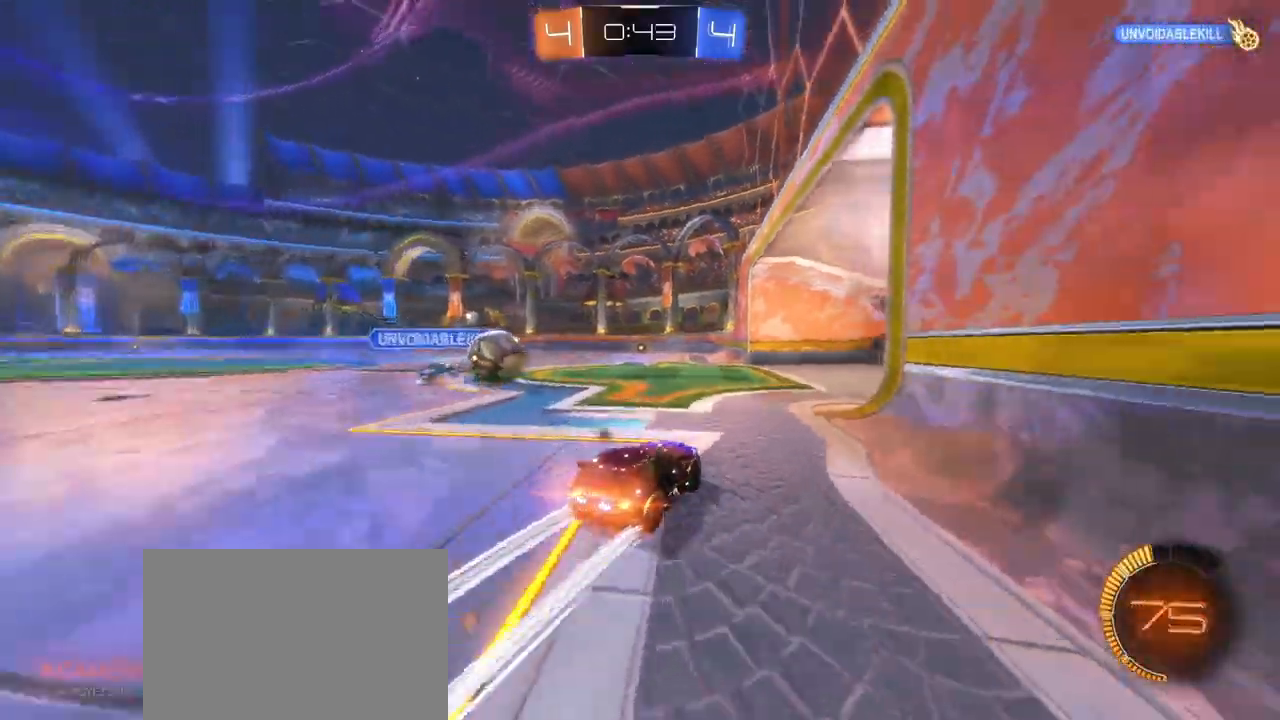
{"buttons": ["CROSS", "SQUARE", "TRIANGLE", "L1", "R1", "R2"], "left_stick": "up-left", "right_stick": "center", "events": [[67, "TRIANGLE", "up"], [217, "CROSS", "down"], [233, "L1", "down"], [283, "CROSS", "up"], [367, "CROSS", "down"], [367, "left_stick", "up-left"], [400, "SQUARE", "down"], [500, "TRIANGLE", "down"]]}
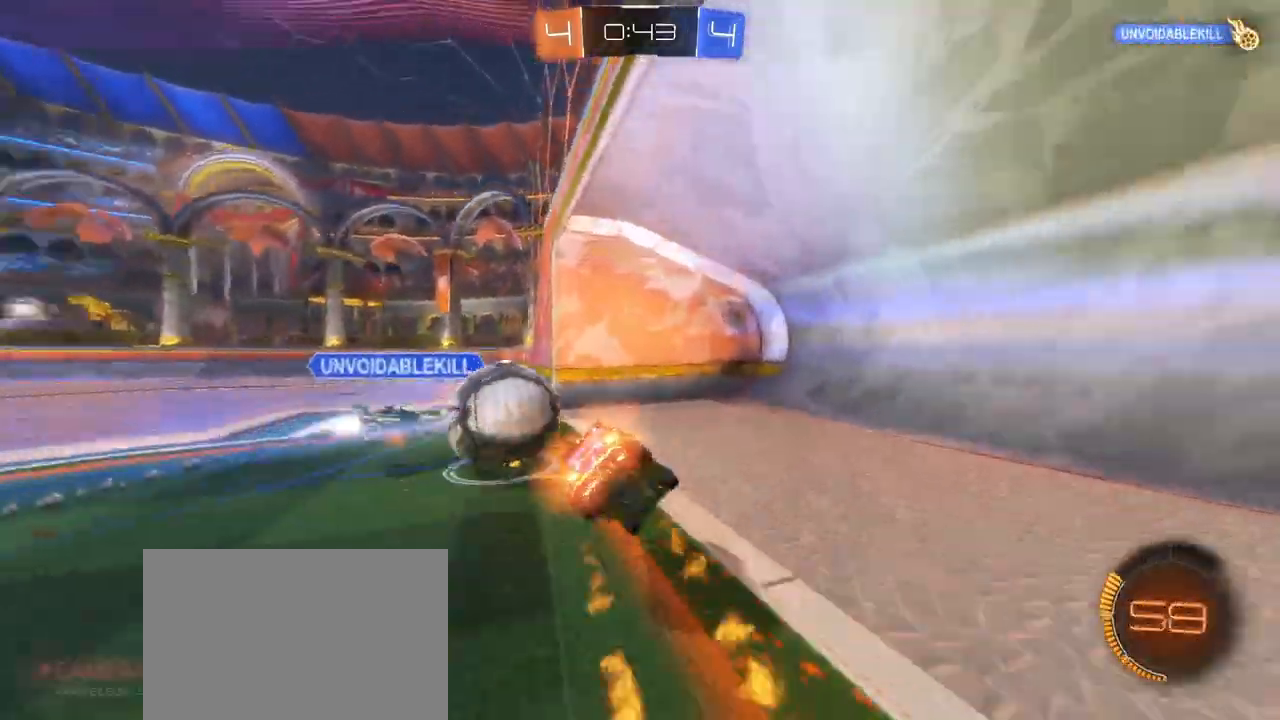
{"buttons": ["TRIANGLE", "R2"], "left_stick": "left", "right_stick": "center", "events": [[150, "CROSS", "up"], [217, "TRIANGLE", "up"], [233, "R1", "up"], [367, "L1", "up"], [400, "SQUARE", "up"], [400, "TRIANGLE", "down"], [400, "left_stick", "left"]]}
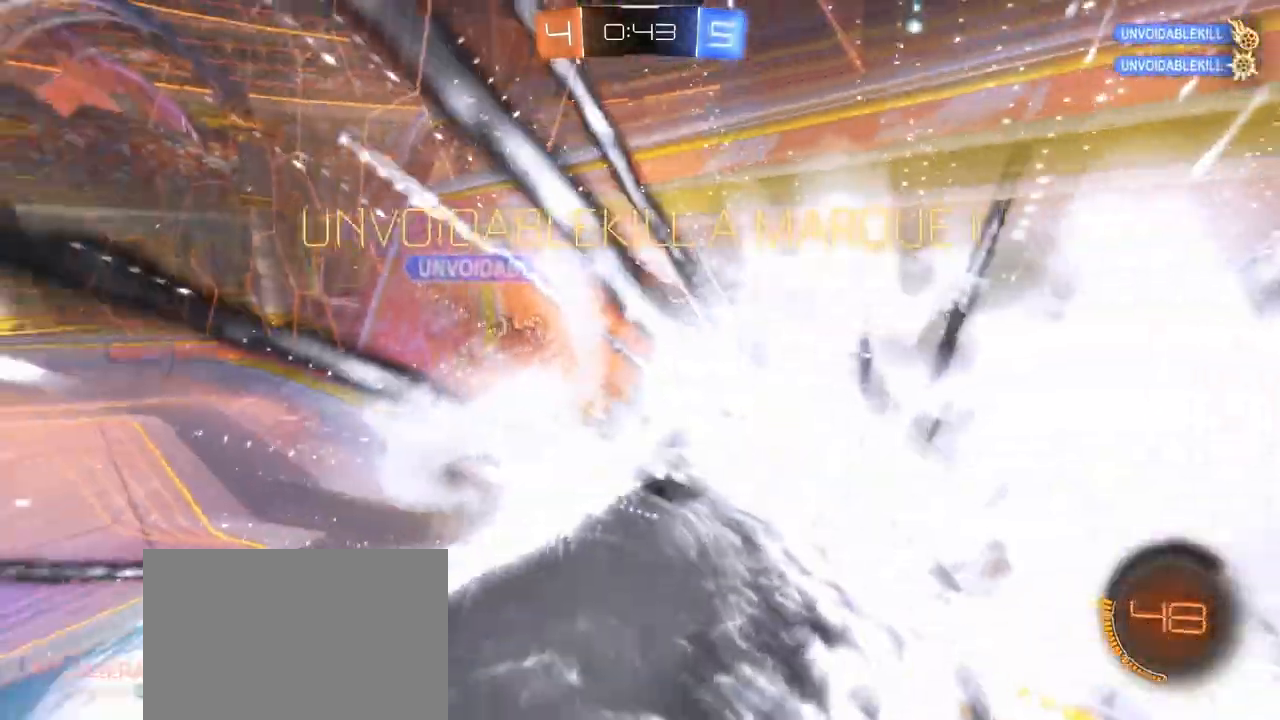
{"buttons": [], "left_stick": "center", "right_stick": "center", "events": [[67, "TRIANGLE", "up"], [83, "left_stick", "center"], [133, "R2", "up"], [283, "left_stick", "up-left"], [333, "left_stick", "center"]]}
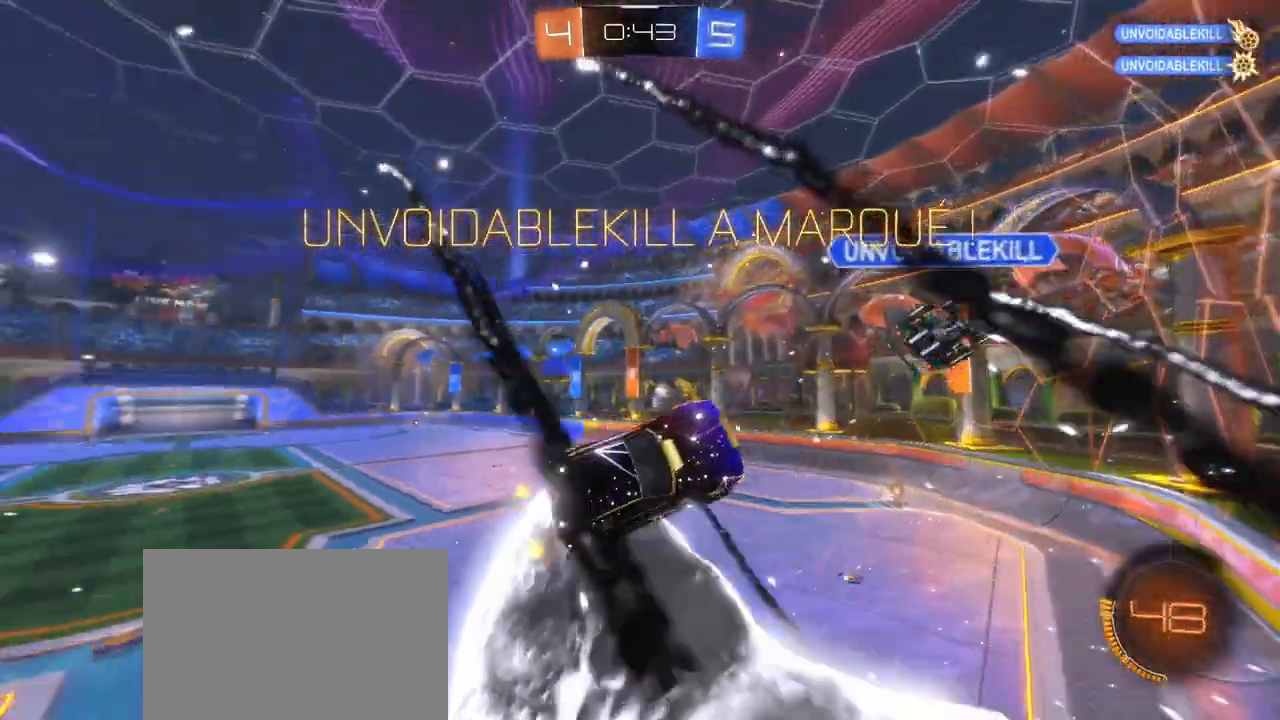
{"buttons": [], "left_stick": "center", "right_stick": "center", "events": [[117, "left_stick", "up-left"], [233, "left_stick", "center"]]}
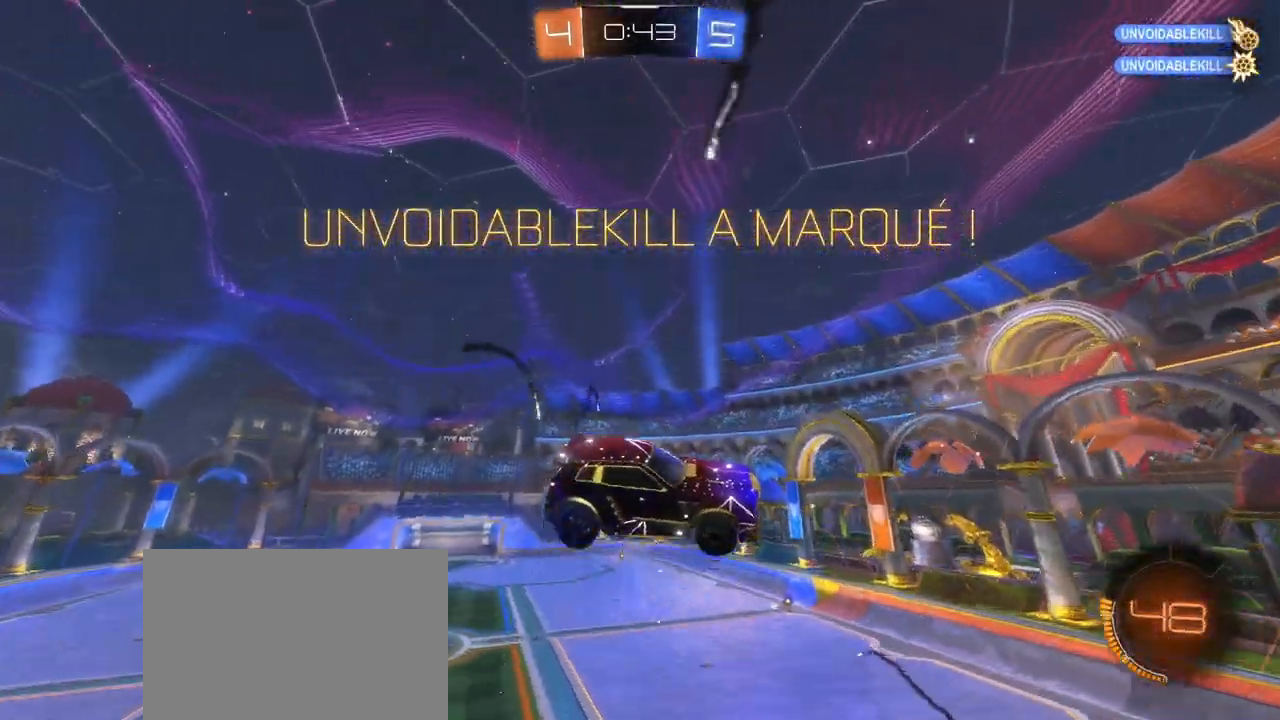
{"buttons": ["R1", "R2"], "left_stick": "center", "right_stick": "center", "events": [[100, "R1", "down"], [100, "R2", "down"]]}
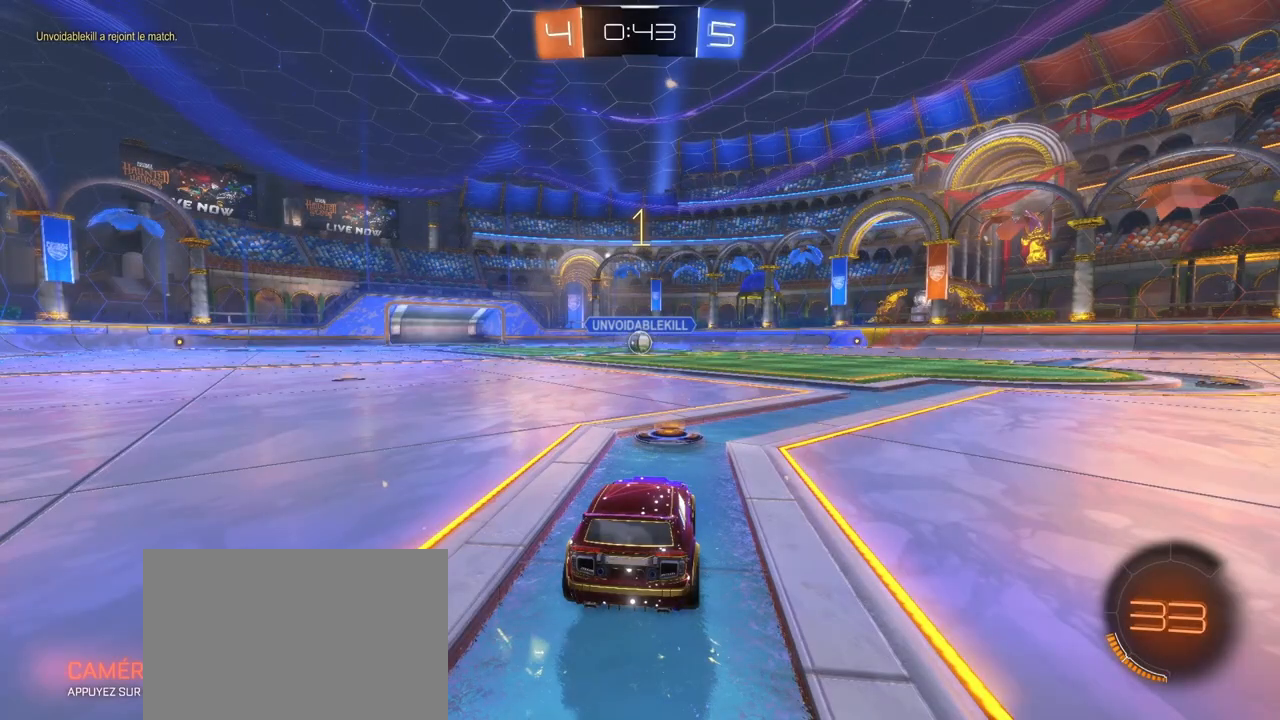
{"buttons": ["R1", "R2"], "left_stick": "center", "right_stick": "center", "events": []}
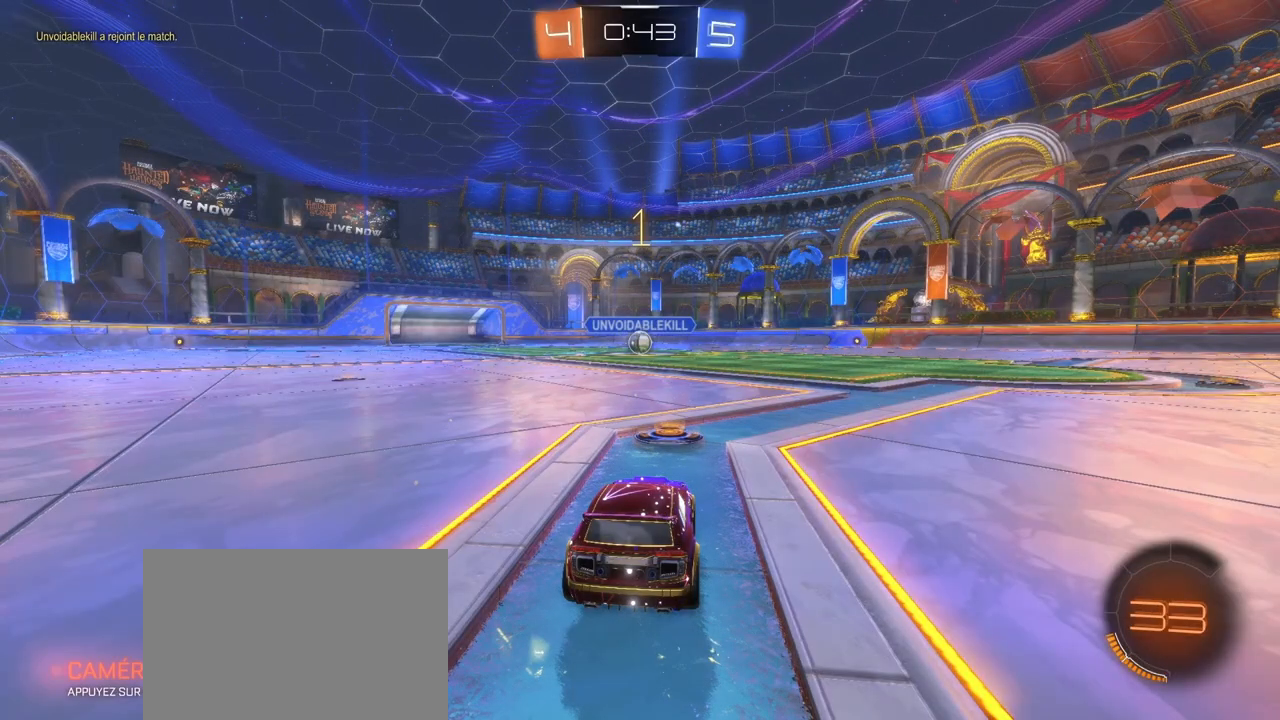
{"buttons": ["R1", "R2"], "left_stick": "left", "right_stick": "center", "events": [[417, "left_stick", "left"]]}
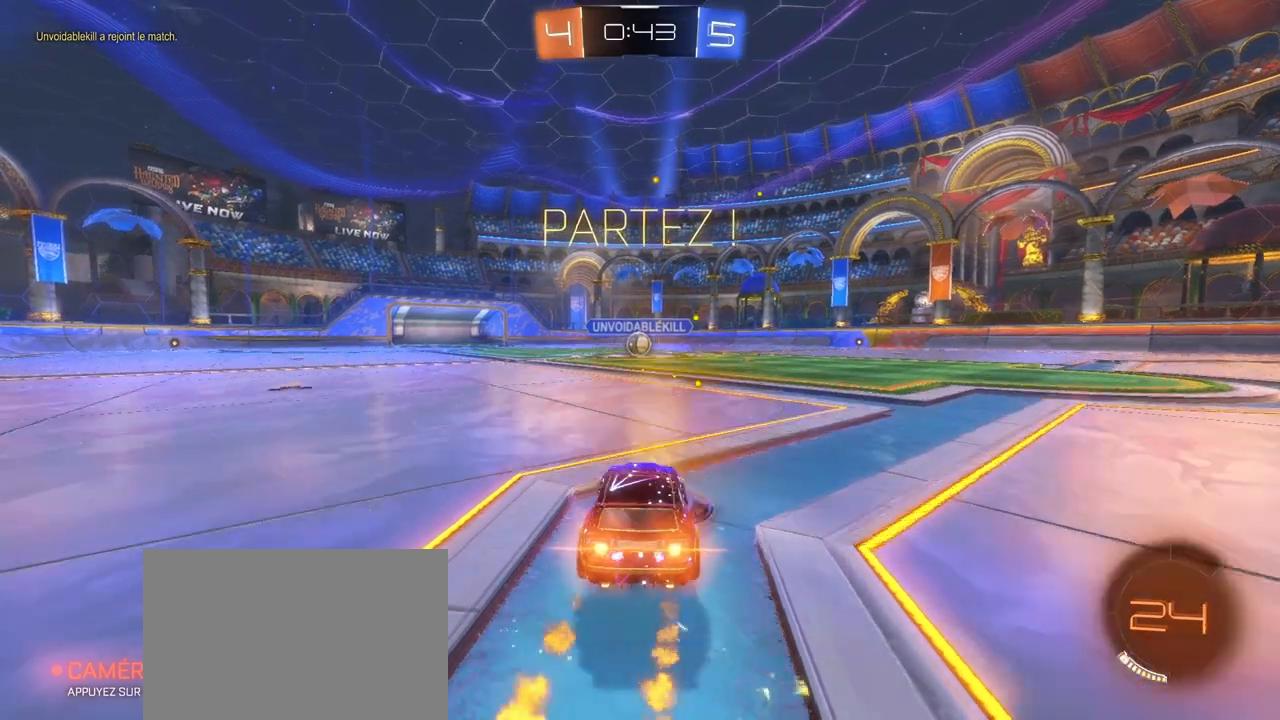
{"buttons": ["SQUARE", "R2"], "left_stick": "down-right", "right_stick": "center", "events": [[117, "CROSS", "down"], [133, "left_stick", "up"], [167, "CROSS", "up"], [233, "CROSS", "down"], [250, "SQUARE", "down"], [250, "left_stick", "down-right"], [483, "CROSS", "up"], [500, "R1", "up"]]}
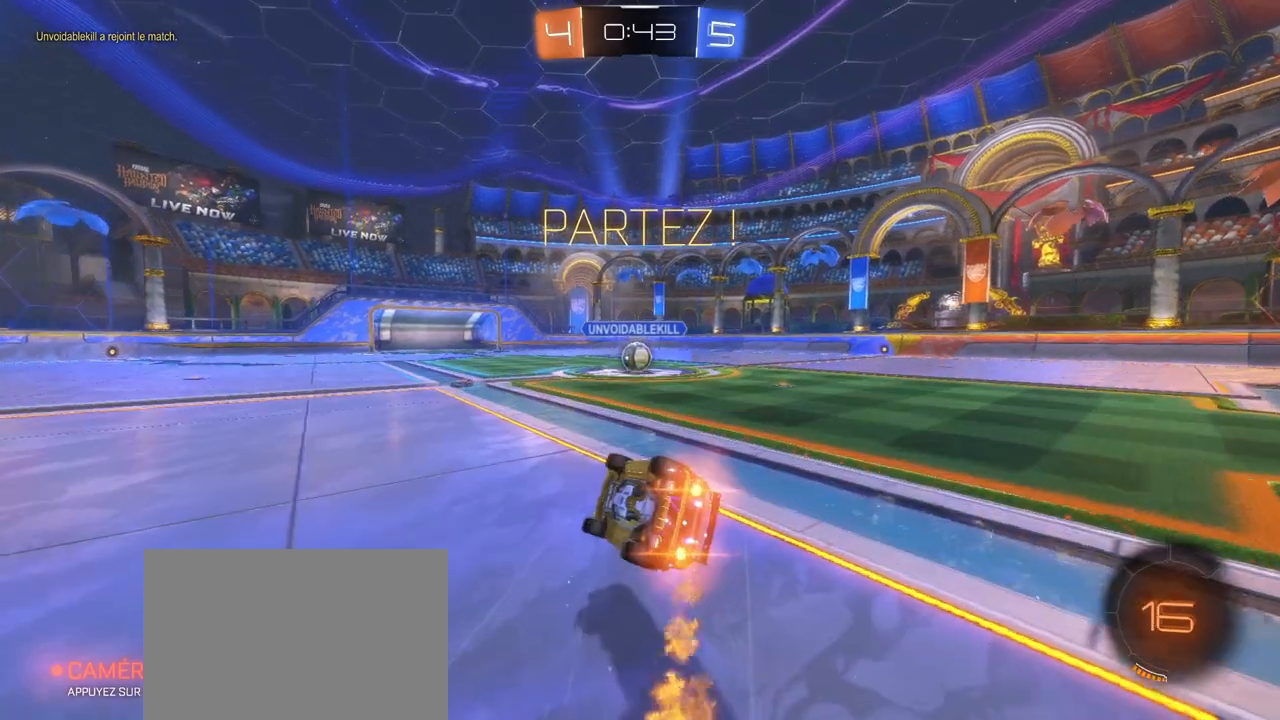
{"buttons": ["R2"], "left_stick": "center", "right_stick": "center", "events": [[83, "left_stick", "right"], [250, "R1", "down"], [383, "left_stick", "center"], [433, "R1", "up"], [433, "SQUARE", "up"]]}
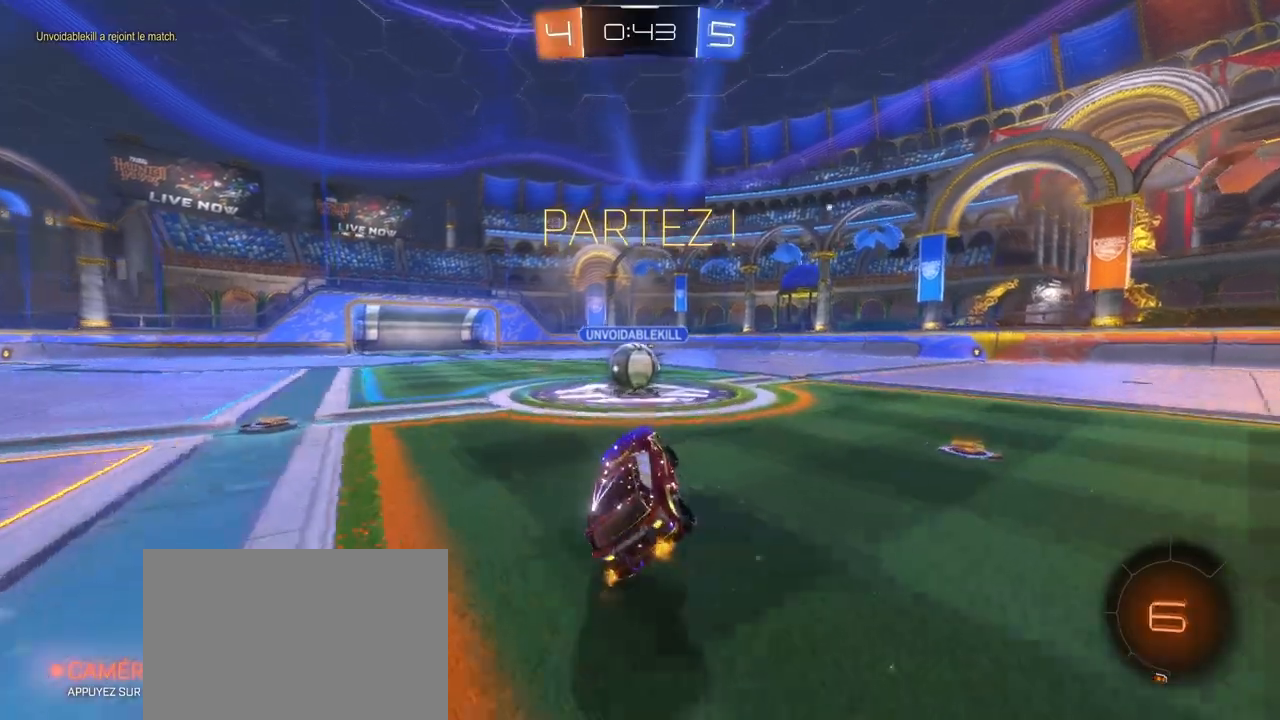
{"buttons": ["CROSS", "L1"], "left_stick": "left", "right_stick": "center", "events": [[50, "R2", "up"], [183, "left_stick", "down-left"], [267, "L1", "down"], [267, "left_stick", "left"], [300, "CROSS", "down"], [400, "CROSS", "up"], [467, "CROSS", "down"]]}
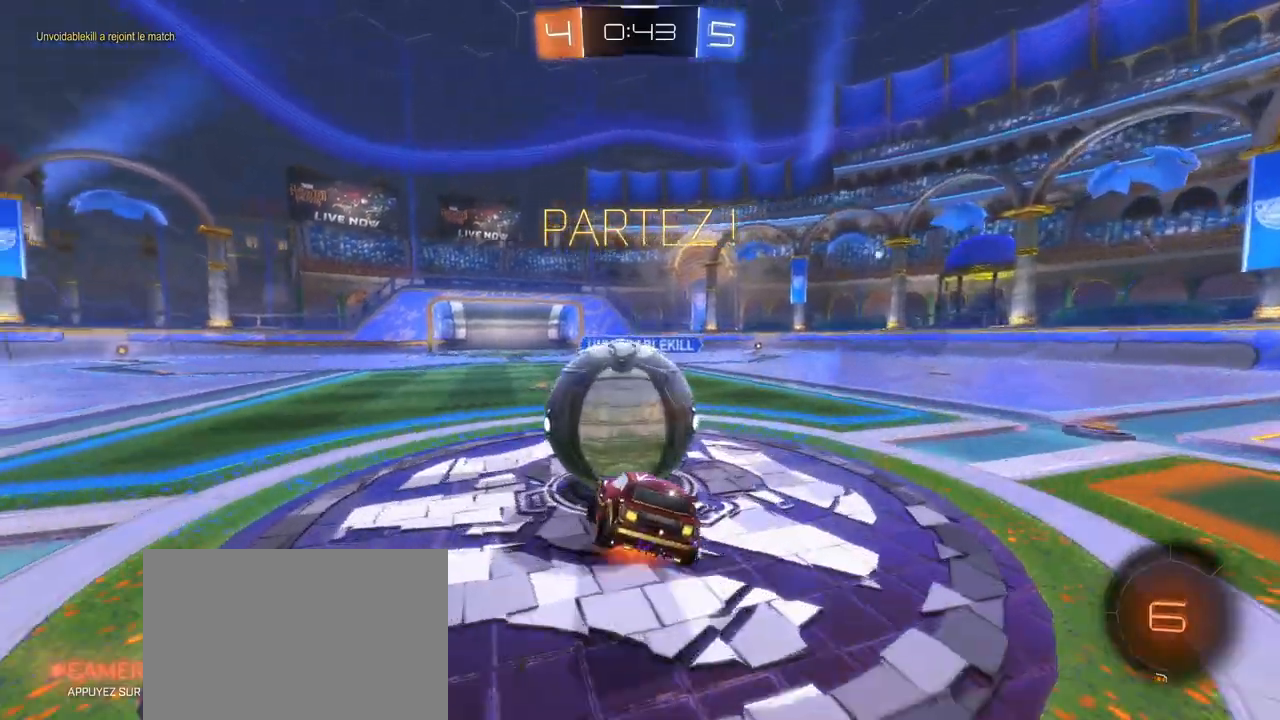
{"buttons": ["L1", "R2"], "left_stick": "left", "right_stick": "center", "events": [[233, "CROSS", "up"], [483, "R2", "down"]]}
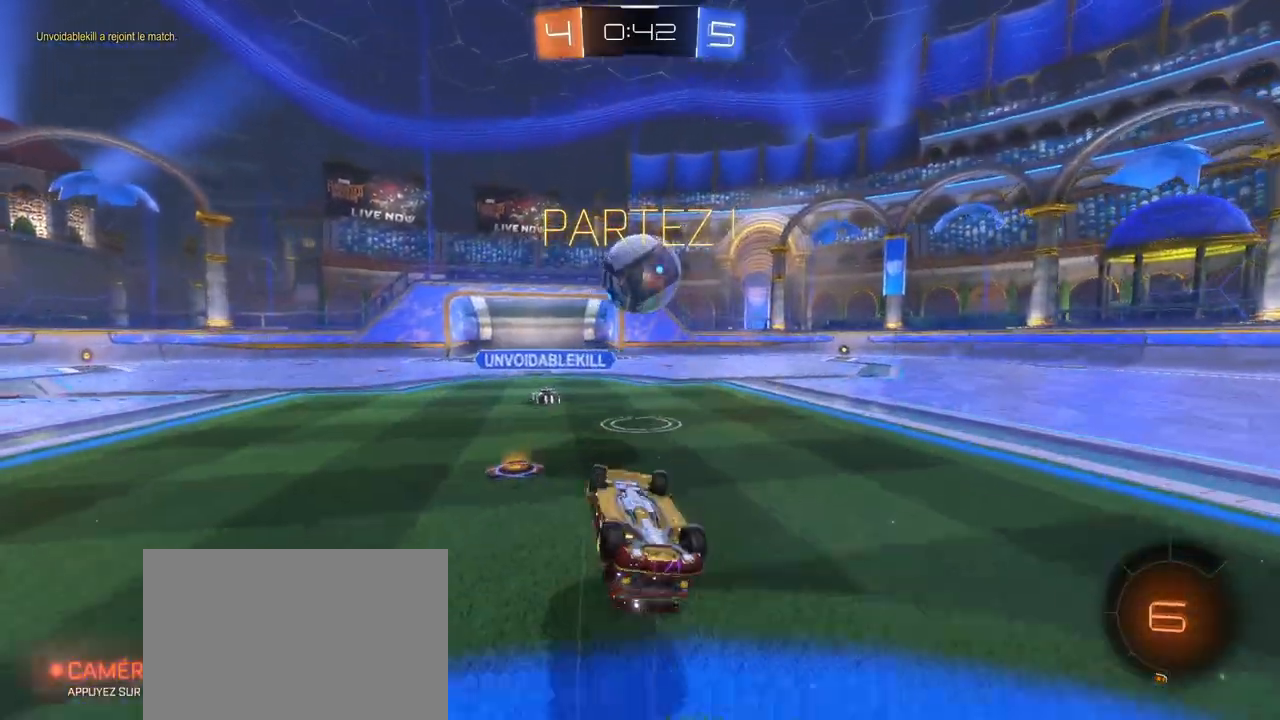
{"buttons": ["R2"], "left_stick": "down-right", "right_stick": "center", "events": [[400, "left_stick", "down-right"], [450, "L1", "up"]]}
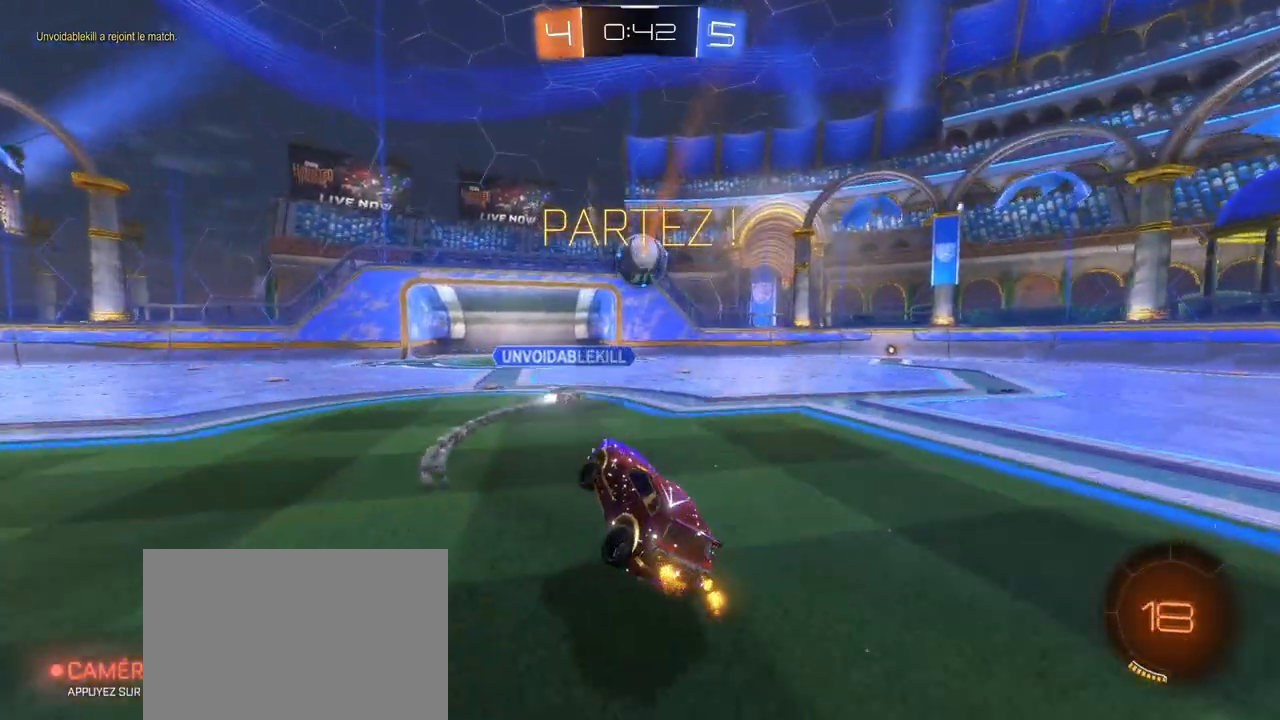
{"buttons": ["L2", "R2"], "left_stick": "up-right", "right_stick": "center", "events": [[200, "left_stick", "center"], [433, "left_stick", "up-right"], [500, "L2", "down"]]}
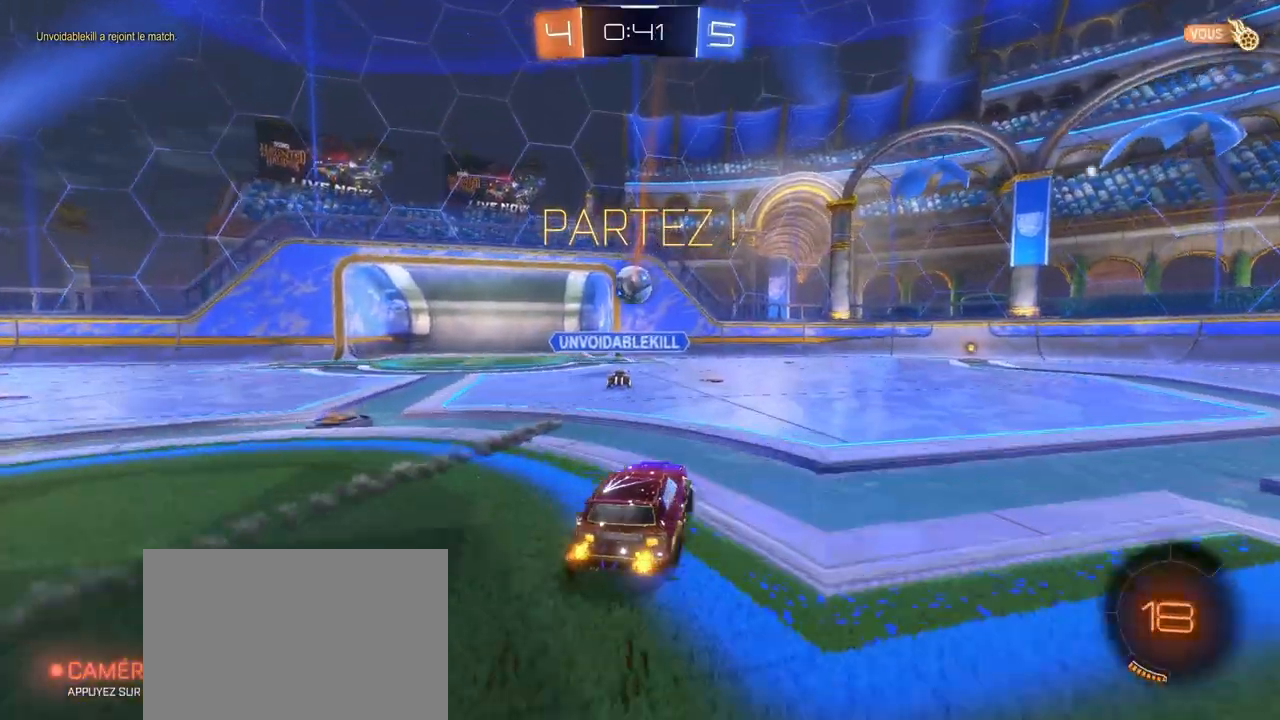
{"buttons": ["R2"], "left_stick": "center", "right_stick": "center", "events": [[67, "R2", "up"], [117, "left_stick", "up-left"], [183, "left_stick", "left"], [217, "L2", "up"], [300, "R2", "down"], [317, "left_stick", "center"]]}
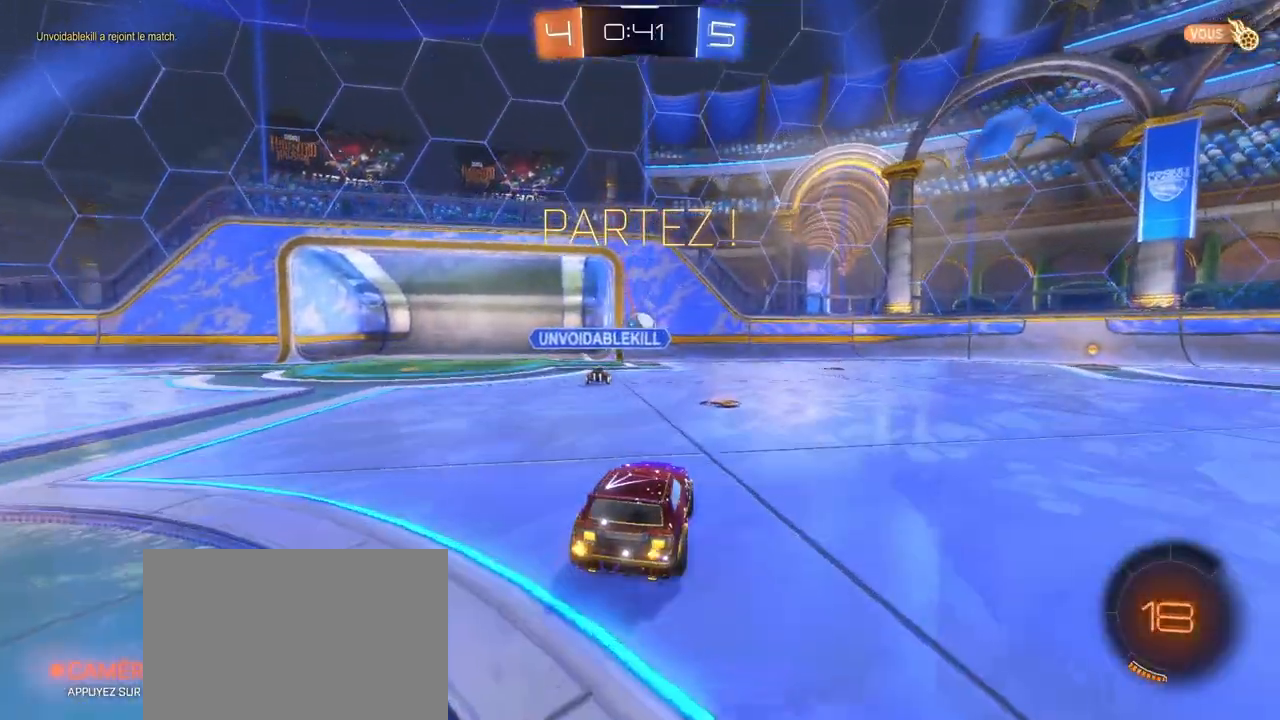
{"buttons": ["R2"], "left_stick": "right", "right_stick": "center", "events": [[150, "left_stick", "right"]]}
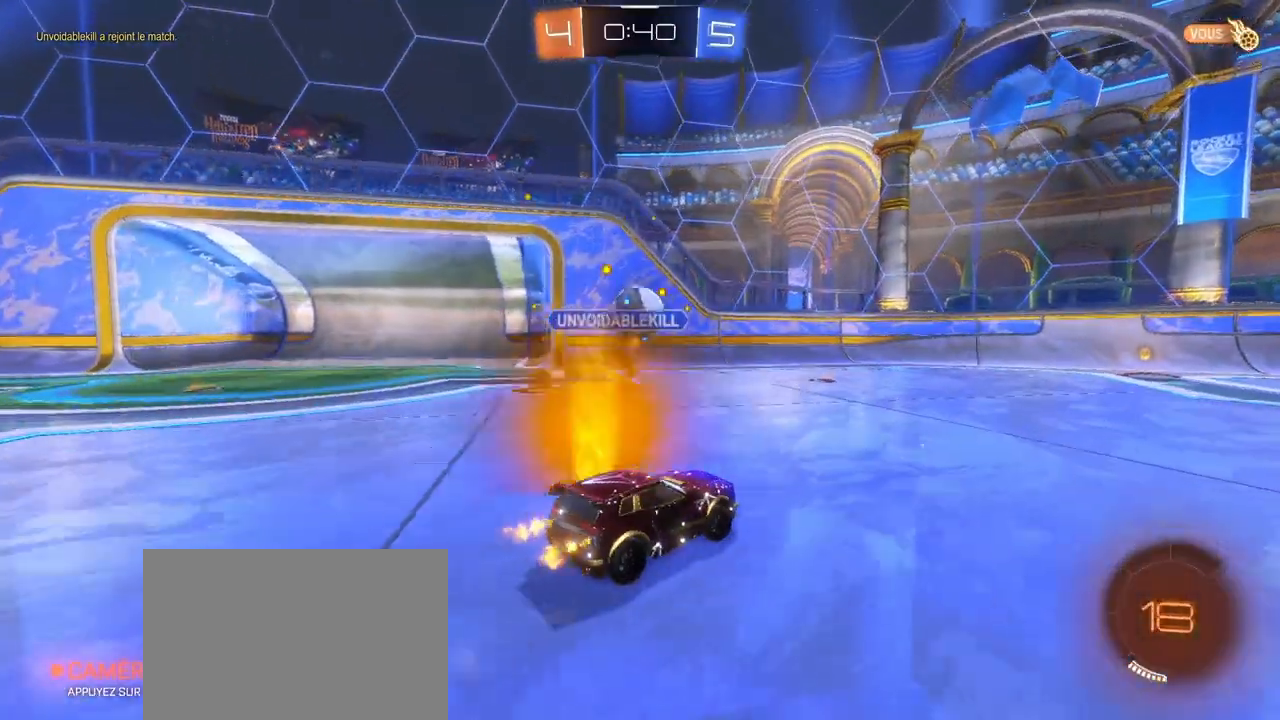
{"buttons": ["TRIANGLE", "R1", "R2"], "left_stick": "left", "right_stick": "center", "events": [[250, "R1", "down"], [300, "left_stick", "left"], [433, "TRIANGLE", "down"]]}
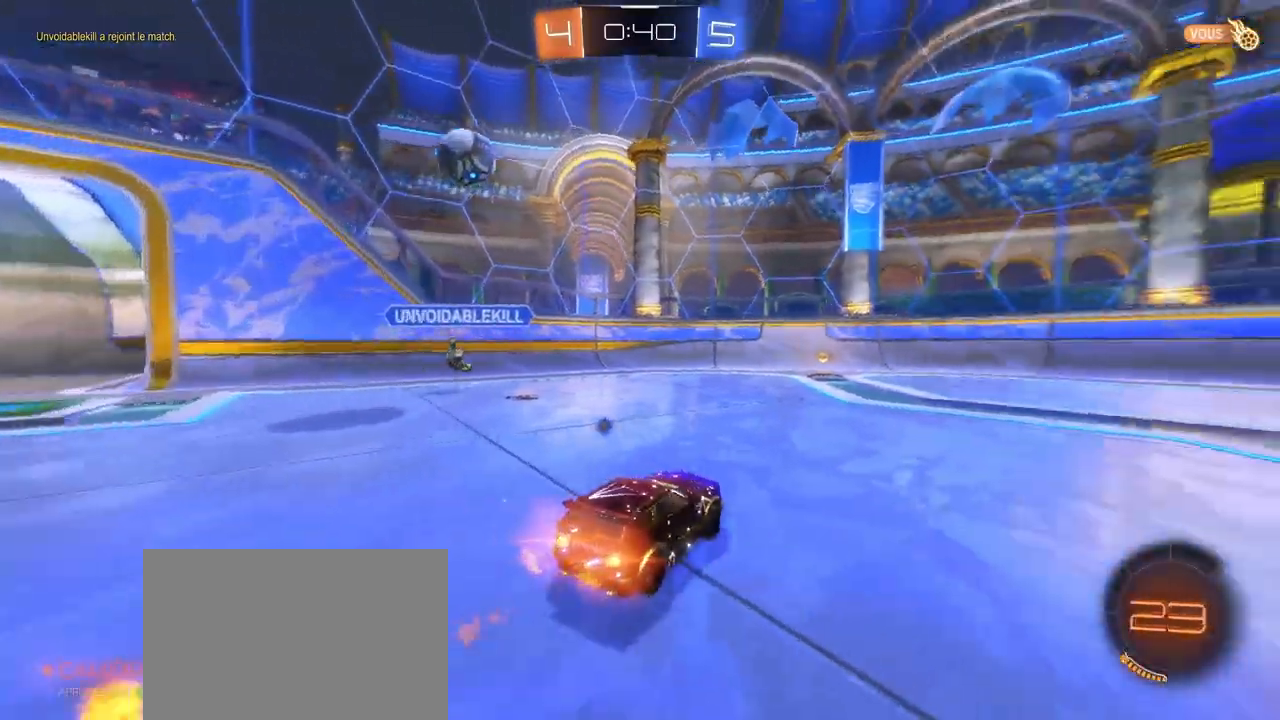
{"buttons": ["TRIANGLE", "R2"], "left_stick": "center", "right_stick": "center", "events": [[50, "left_stick", "center"], [83, "TRIANGLE", "up"], [183, "left_stick", "left"], [283, "left_stick", "center"], [367, "TRIANGLE", "down"], [483, "R1", "up"]]}
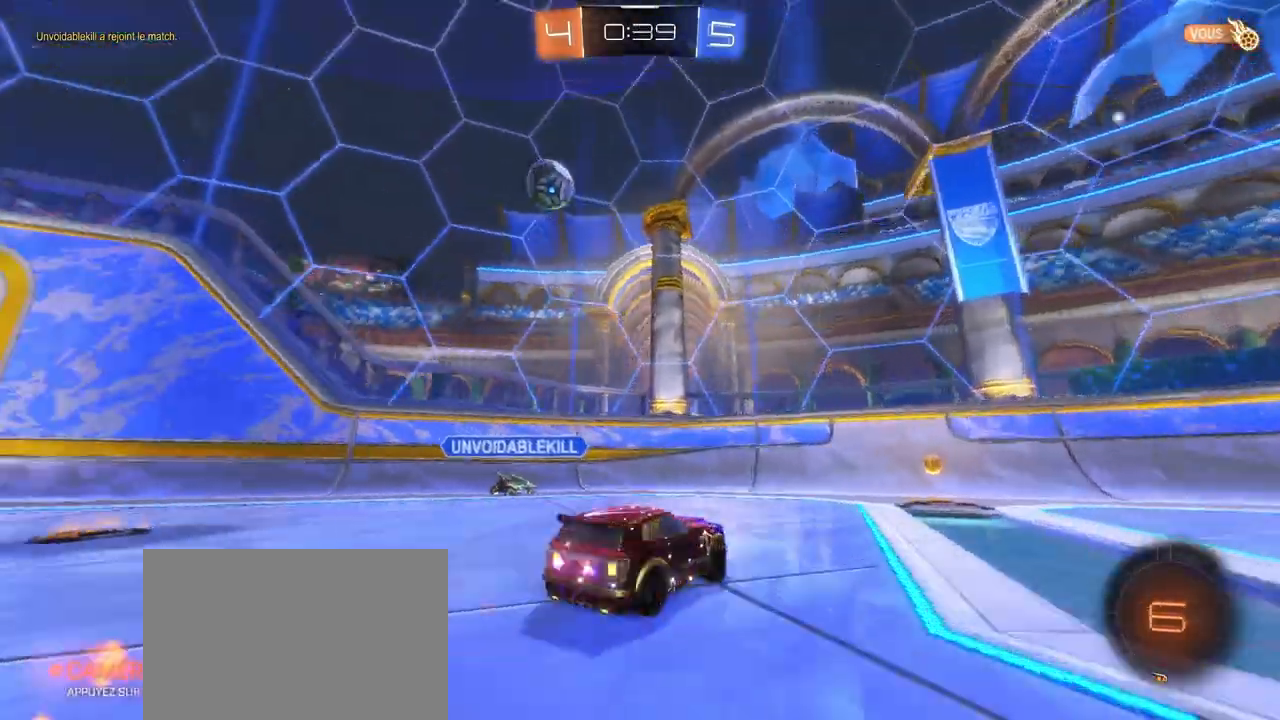
{"buttons": ["R2"], "left_stick": "right", "right_stick": "center", "events": [[50, "TRIANGLE", "up"], [83, "left_stick", "right"]]}
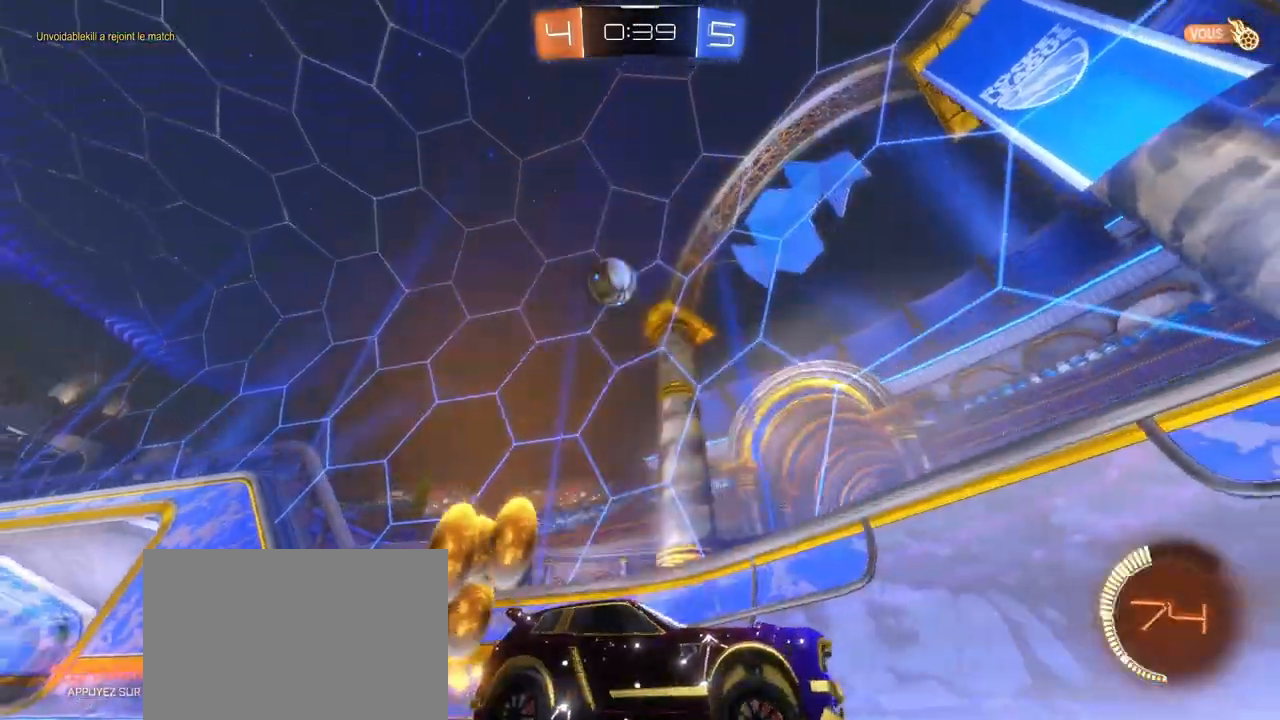
{"buttons": ["L2"], "left_stick": "left", "right_stick": "center", "events": [[267, "left_stick", "left"], [300, "L1", "down"], [383, "L1", "up"], [383, "L2", "down"], [383, "R2", "up"]]}
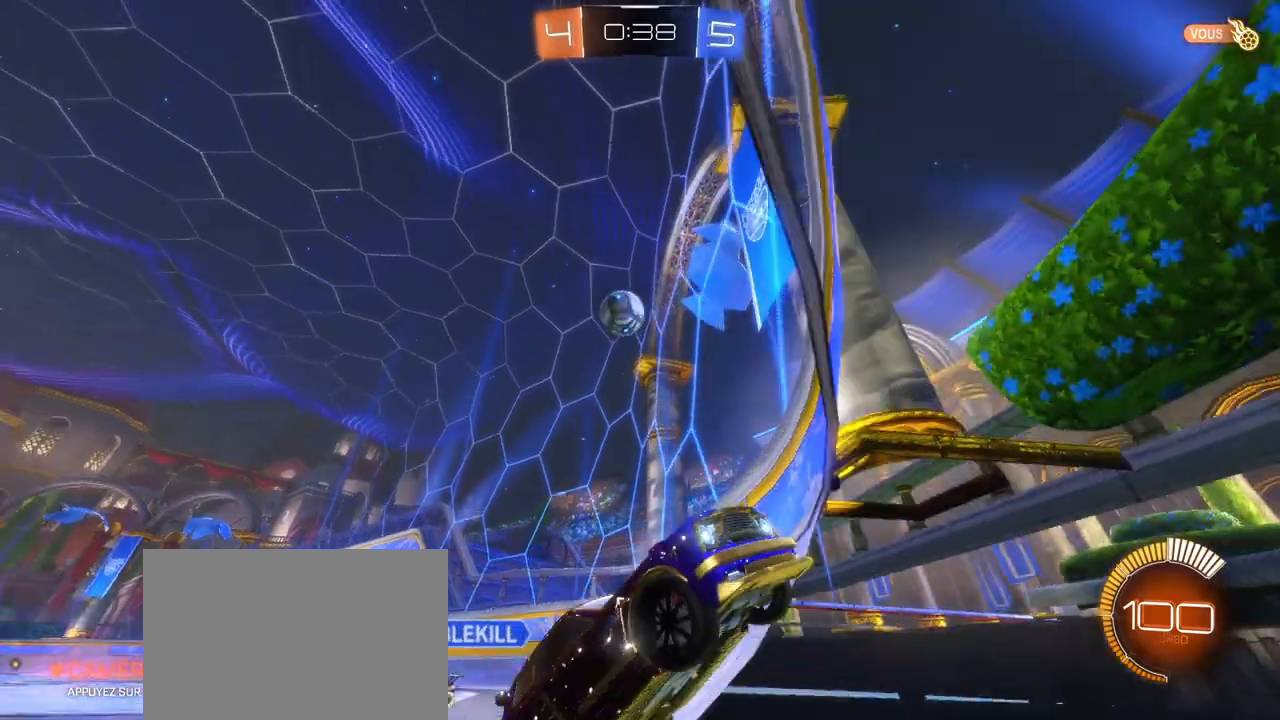
{"buttons": ["R2"], "left_stick": "left", "right_stick": "center", "events": [[167, "R2", "down"], [183, "L2", "up"]]}
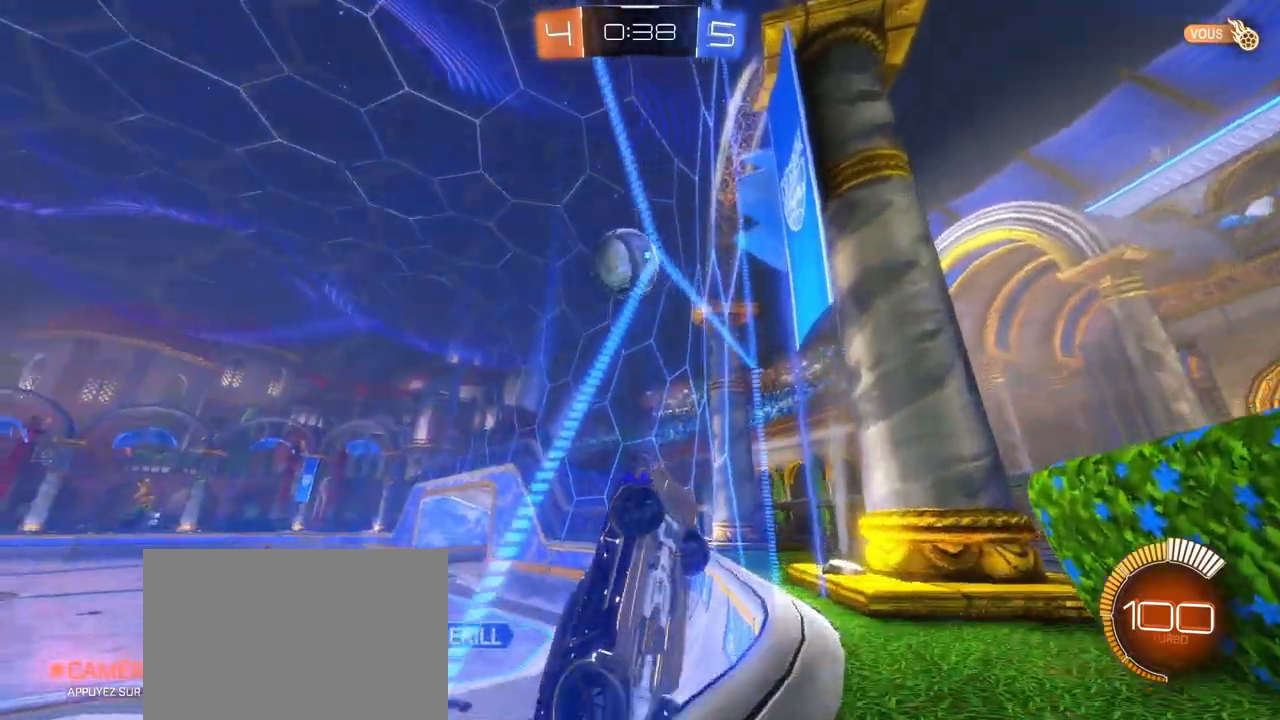
{"buttons": ["L2"], "left_stick": "down", "right_stick": "center", "events": [[50, "left_stick", "right"], [283, "R2", "up"], [300, "CROSS", "down"], [300, "L2", "down"], [333, "left_stick", "down"], [367, "L3", "down"], [483, "L3", "up"], [500, "CROSS", "up"]]}
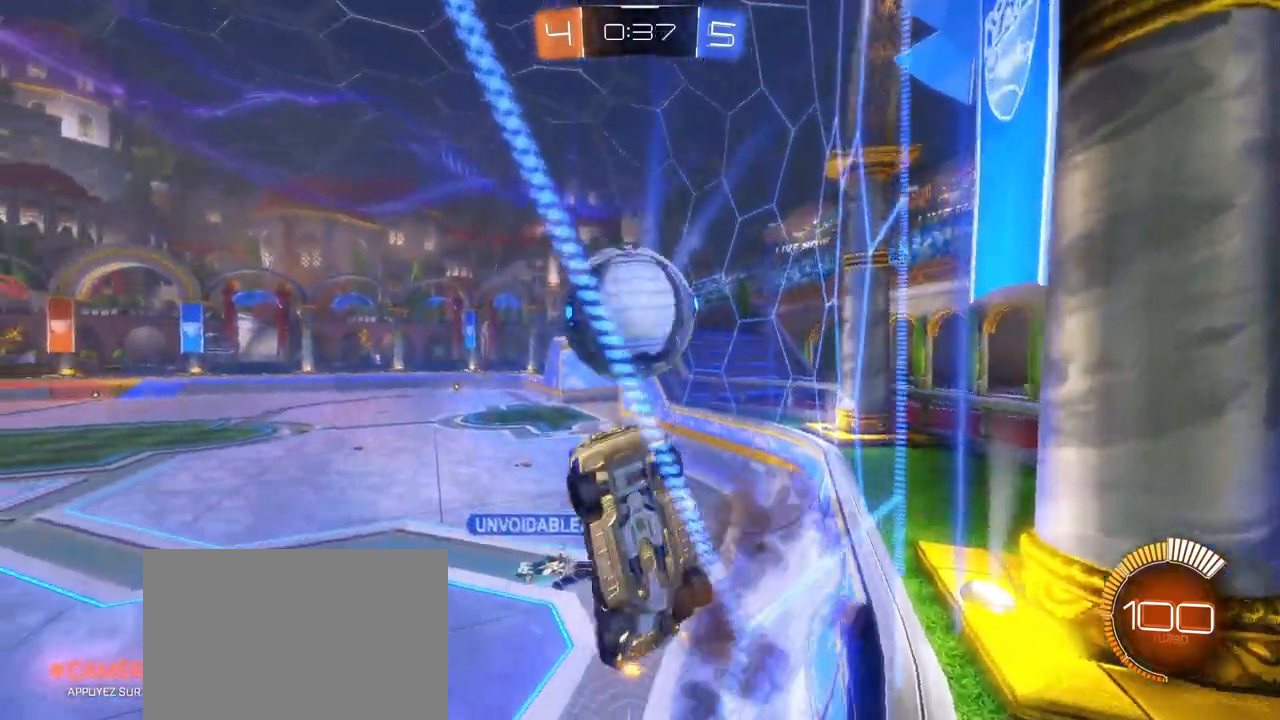
{"buttons": ["L1"], "left_stick": "left", "right_stick": "center", "events": [[67, "L2", "up"], [217, "left_stick", "down-left"], [300, "L1", "down"], [317, "left_stick", "left"]]}
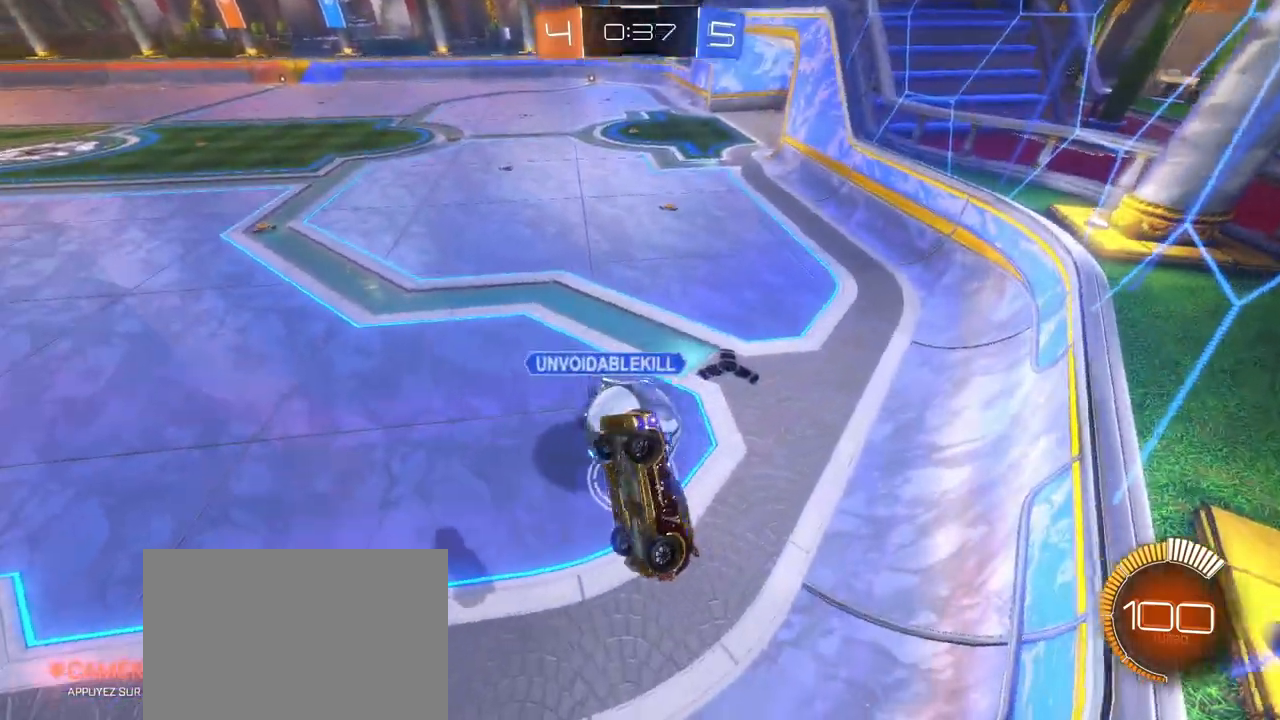
{"buttons": ["R2"], "left_stick": "center", "right_stick": "center", "events": [[17, "R2", "down"], [217, "L1", "up"], [250, "left_stick", "center"]]}